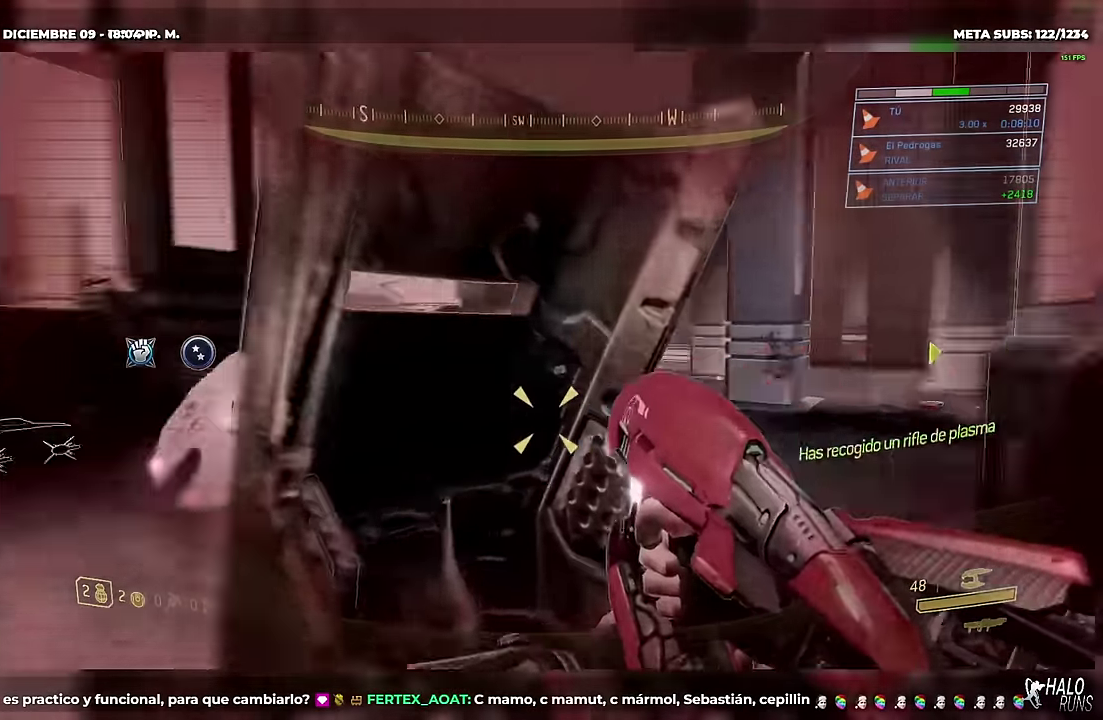
Gameplay with a controller (Xbox layout); each line is a JSON object with the inputs held at the frame after it. "events" lists button and stick changes between this image and that frame as [ms after this image, input, new state], when the widget could be followed in between. Not read: A DPAD_DOWN DPAD_LEFT DPAD_UP HOME L3 R3 SELECT START X Y keyboard_mouse right_stick.
{"buttons": ["R2"], "left_stick": "up-left", "events": [[67, "DPAD_RIGHT", "up"], [84, "left_stick", "down-left"], [201, "left_stick", "left"], [418, "B", "down"], [468, "R2", "down"], [484, "B", "up"], [484, "left_stick", "up-left"]]}
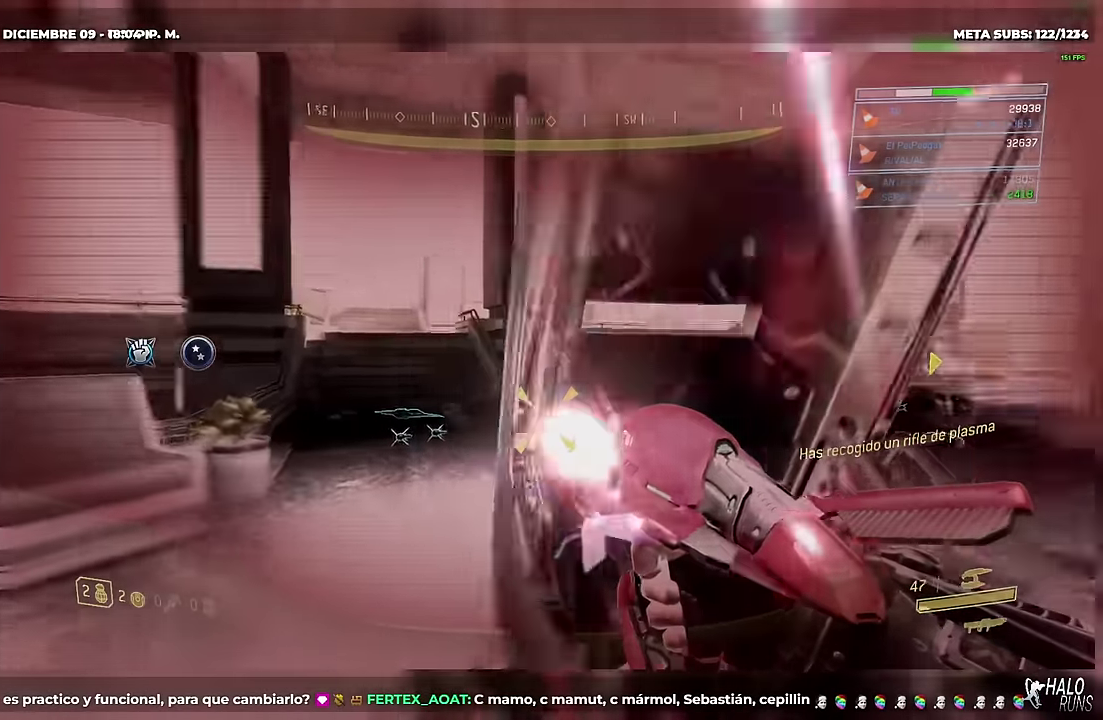
{"buttons": ["R2"], "left_stick": "up", "events": [[67, "left_stick", "left"], [83, "B", "down"], [167, "B", "up"], [217, "left_stick", "center"], [250, "B", "down"], [300, "left_stick", "left"], [417, "B", "up"], [467, "left_stick", "up"]]}
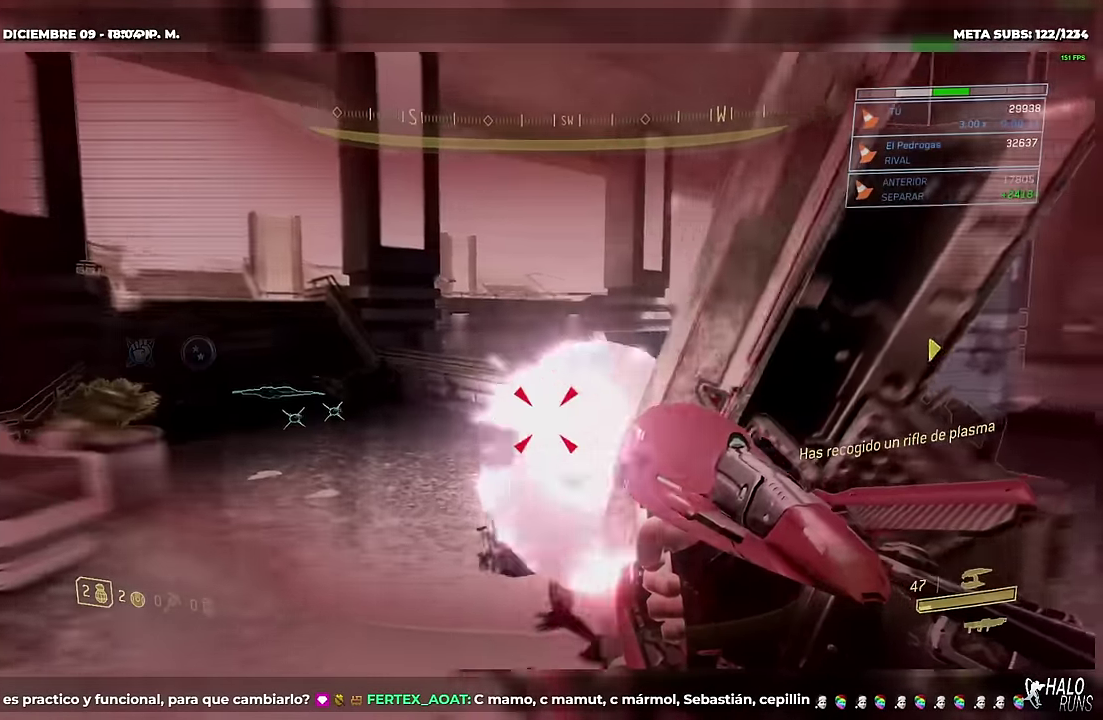
{"buttons": ["R2", "DPAD_RIGHT"], "left_stick": "up-left", "events": [[84, "left_stick", "up-right"], [101, "DPAD_RIGHT", "down"], [217, "left_stick", "up-left"]]}
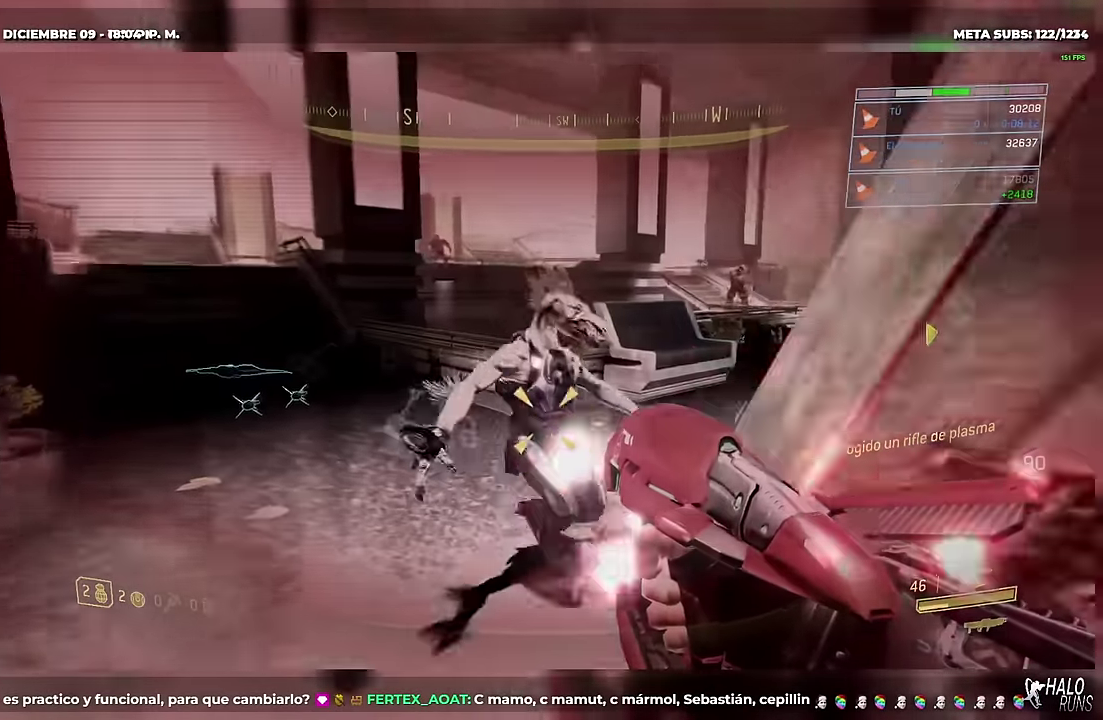
{"buttons": [], "left_stick": "down-left", "events": [[33, "DPAD_RIGHT", "up"], [33, "left_stick", "up"], [117, "left_stick", "center"], [167, "R2", "up"], [184, "left_stick", "down"], [350, "B", "down"], [417, "B", "up"], [434, "left_stick", "down-left"]]}
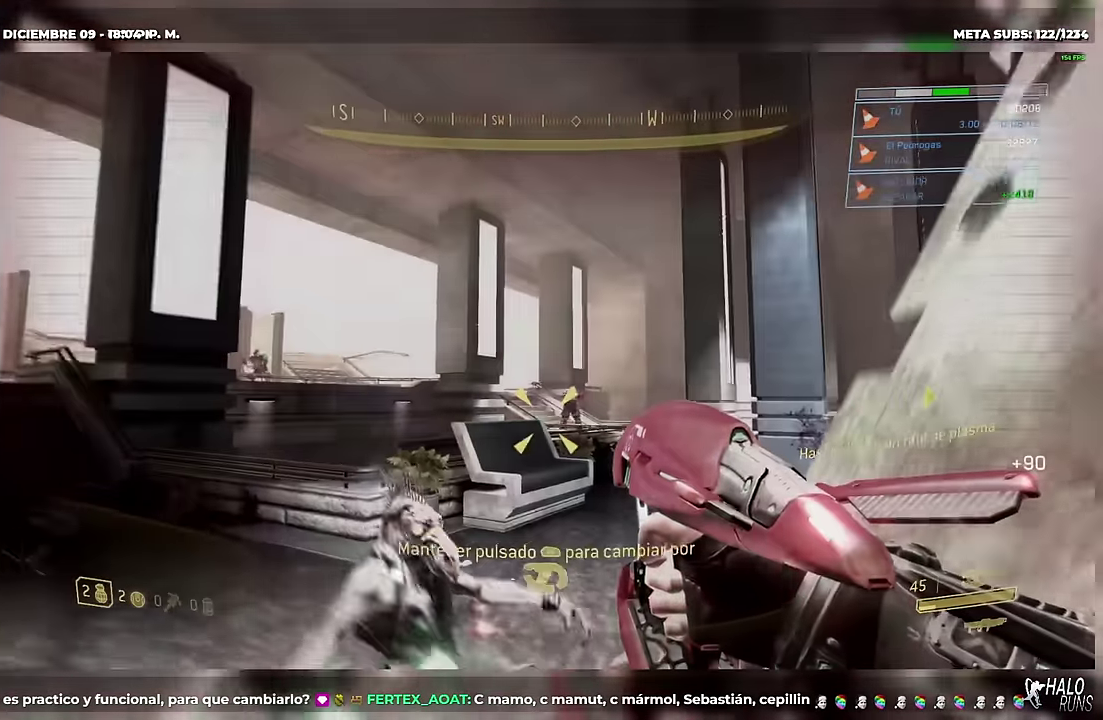
{"buttons": ["R2"], "left_stick": "down-left", "events": [[67, "left_stick", "down"], [134, "left_stick", "down-right"], [184, "left_stick", "down"], [217, "R2", "down"], [351, "R2", "up"], [351, "left_stick", "down-left"], [451, "R2", "down"]]}
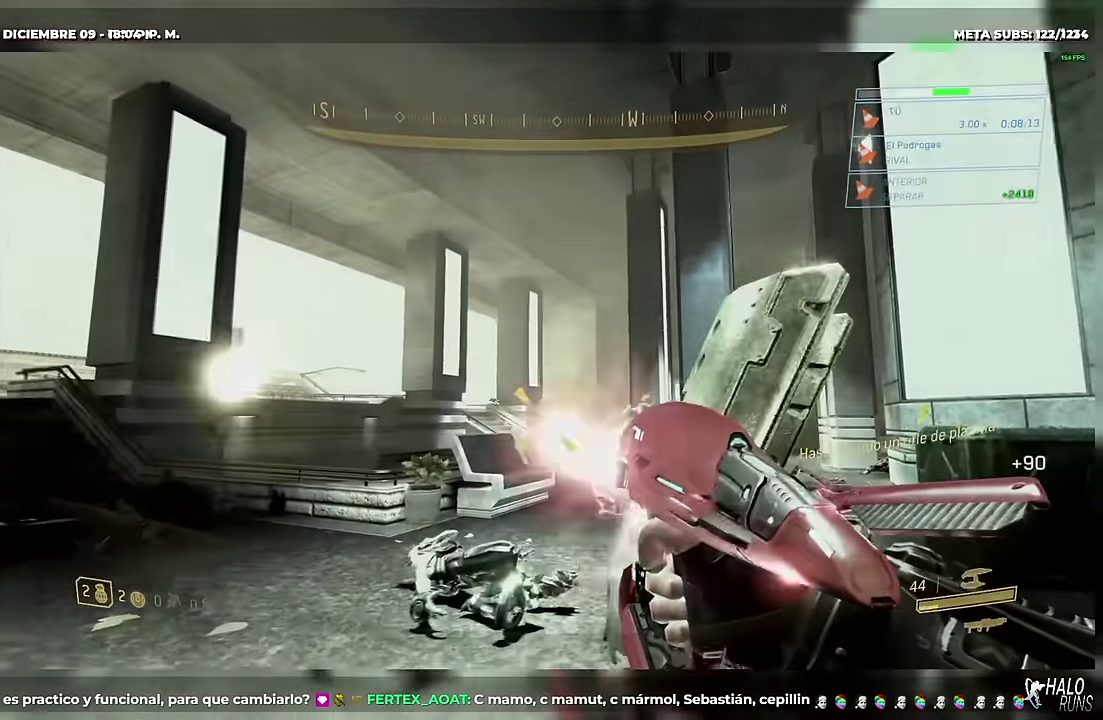
{"buttons": ["DPAD_RIGHT"], "left_stick": "right", "events": [[67, "R2", "up"], [67, "left_stick", "down-right"], [100, "DPAD_RIGHT", "down"], [117, "R2", "down"], [217, "left_stick", "right"], [250, "R2", "up"], [300, "R2", "down"], [434, "R2", "up"]]}
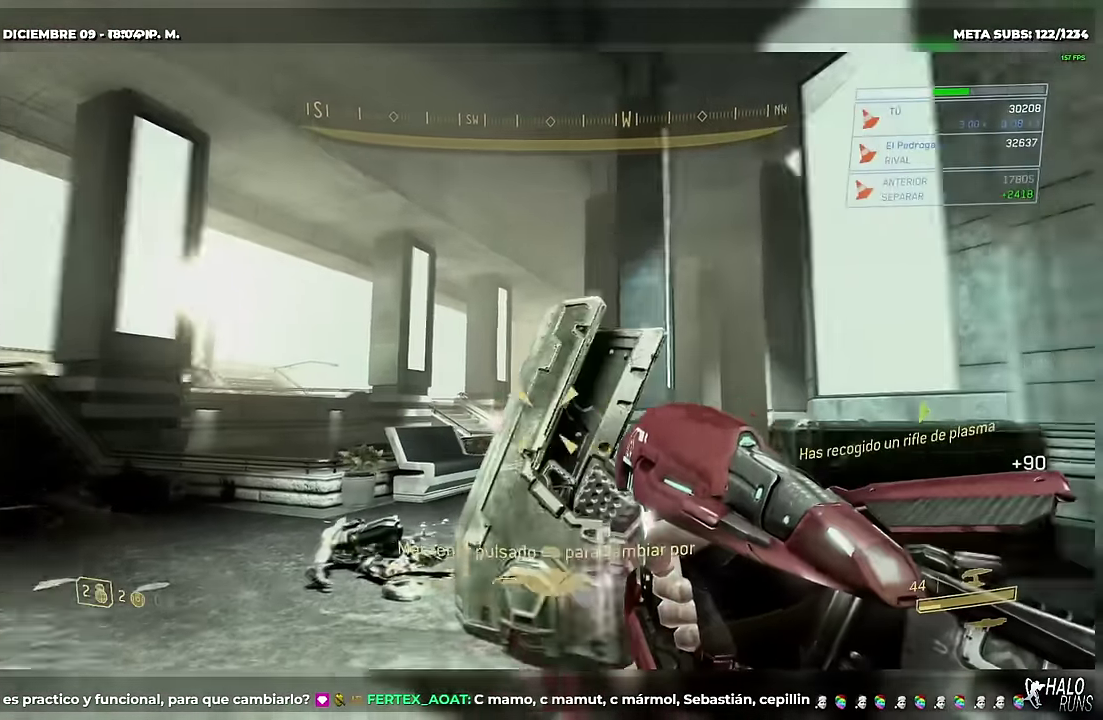
{"buttons": ["DPAD_RIGHT"], "left_stick": "up-right", "events": [[17, "B", "down"], [51, "left_stick", "up-right"], [134, "B", "up"], [301, "left_stick", "right"], [351, "left_stick", "up-right"]]}